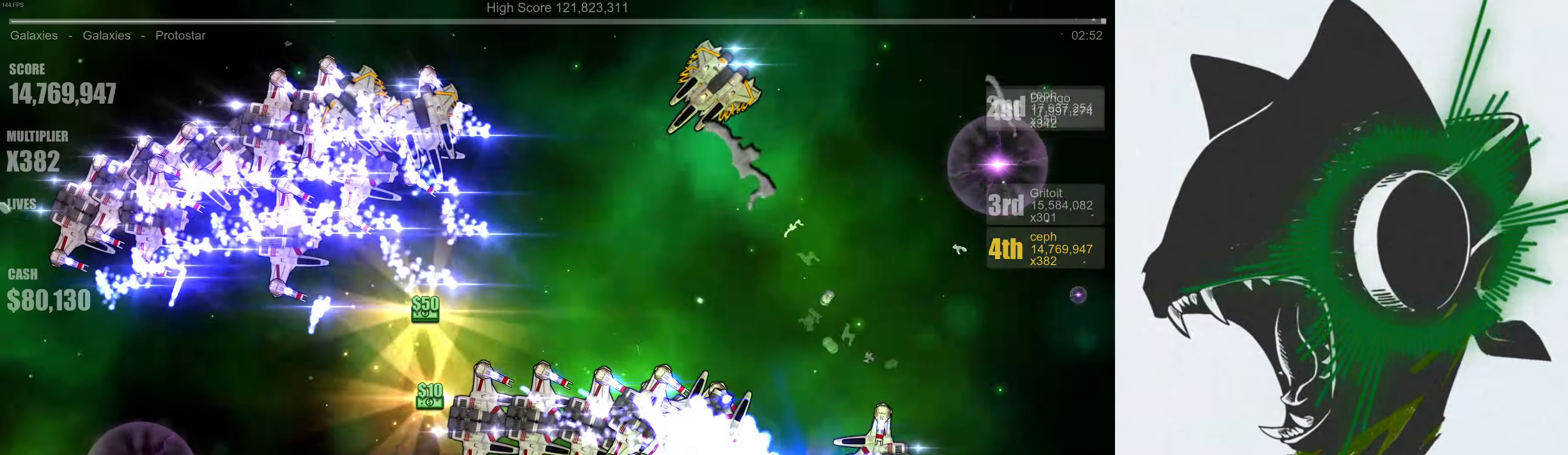
Gameplay with a controller (Xbox layout); each line is a JSON object with the inputs held at the frame after it. "events" lists button and stick changes between this image and that frame as [ms after this image, input, new state], when the widget could be followed in between.
{"buttons": [], "left_stick": "down-right", "right_stick": "center", "events": []}
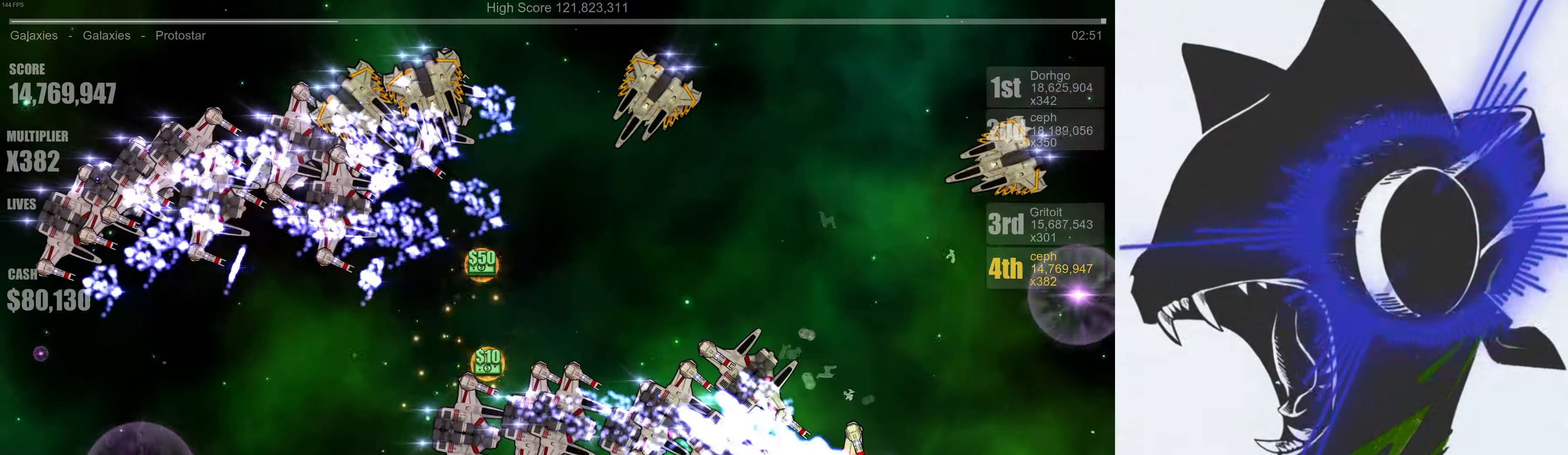
{"buttons": [], "left_stick": "down-right", "right_stick": "center", "events": []}
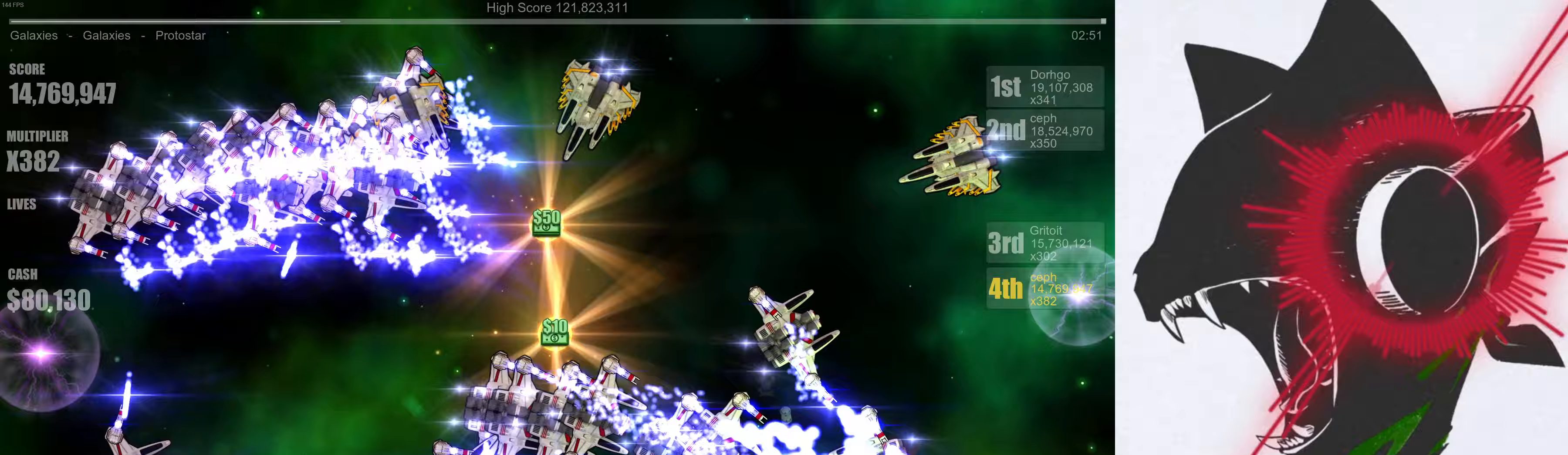
{"buttons": [], "left_stick": "down-right", "right_stick": "center", "events": []}
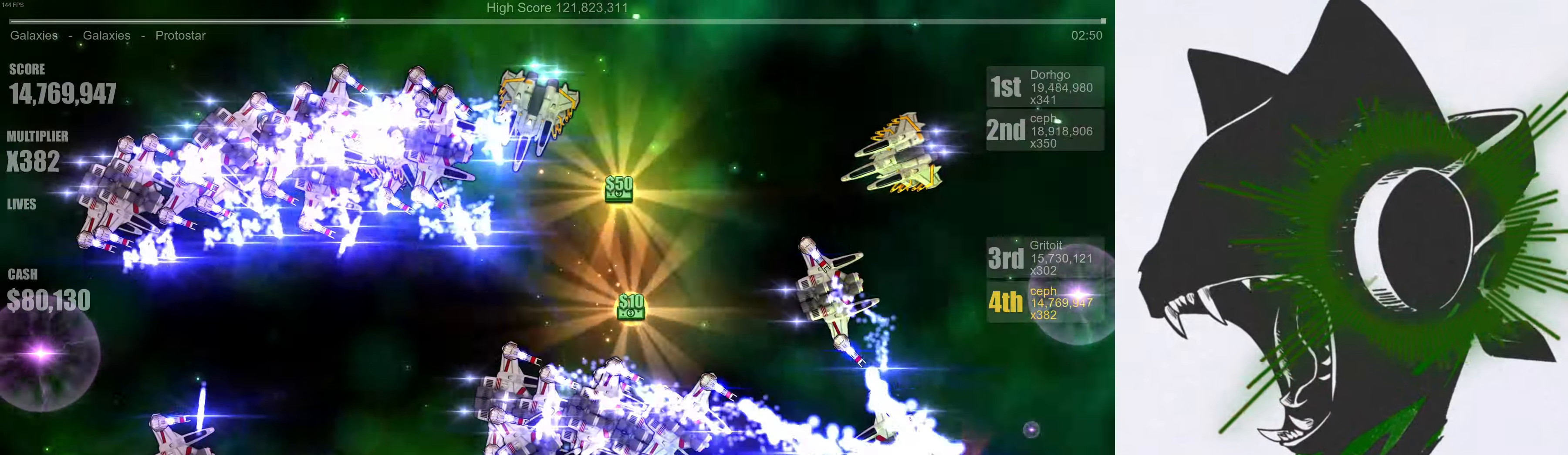
{"buttons": [], "left_stick": "down-right", "right_stick": "center", "events": []}
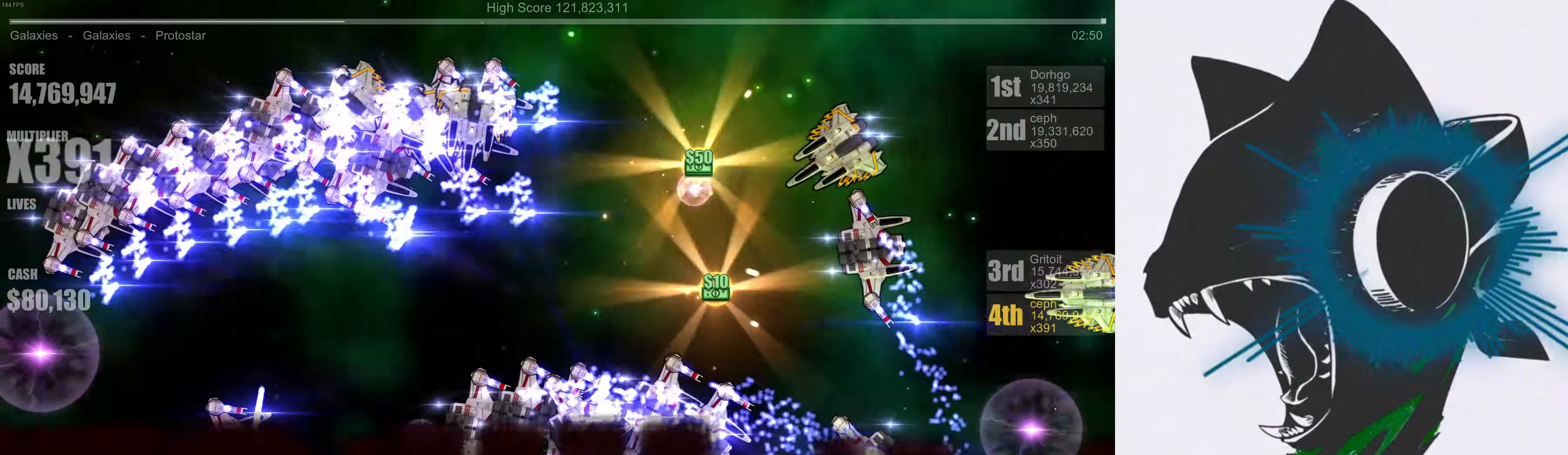
{"buttons": [], "left_stick": "right", "right_stick": "center", "events": [[133, "left_stick", "right"]]}
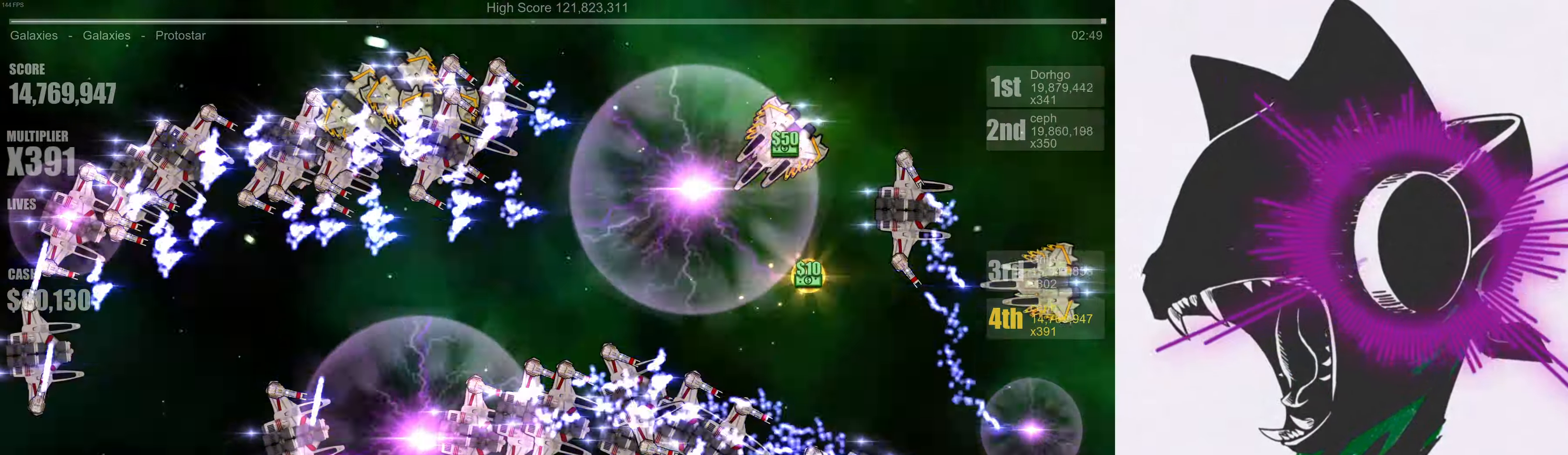
{"buttons": [], "left_stick": "center", "right_stick": "center", "events": [[167, "left_stick", "center"]]}
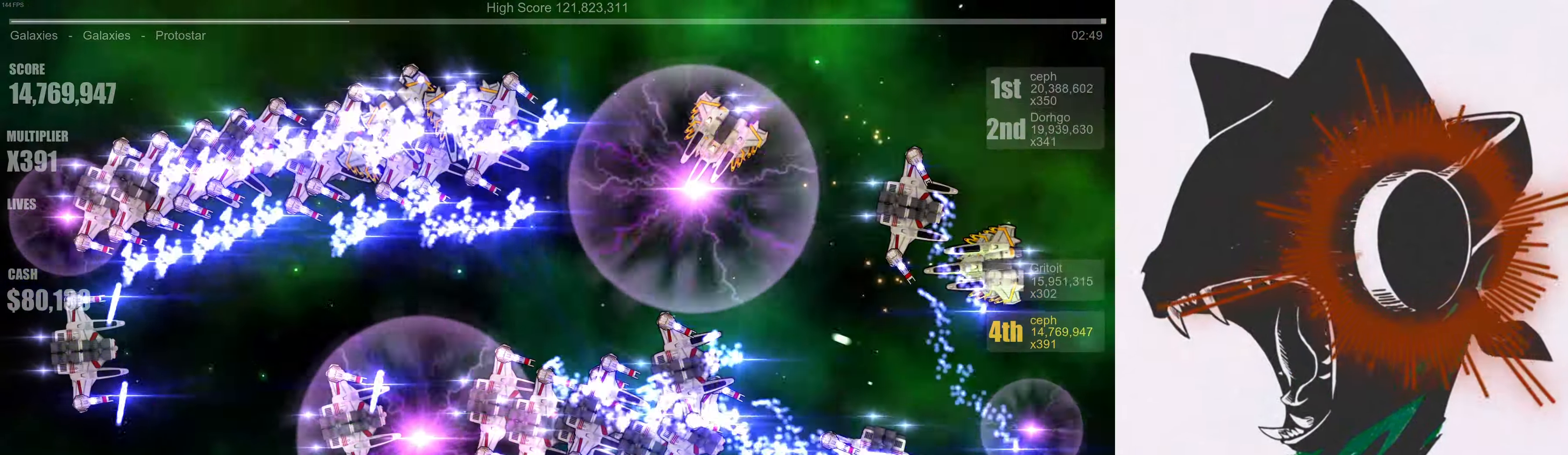
{"buttons": [], "left_stick": "down-right", "right_stick": "center", "events": [[183, "left_stick", "down-right"]]}
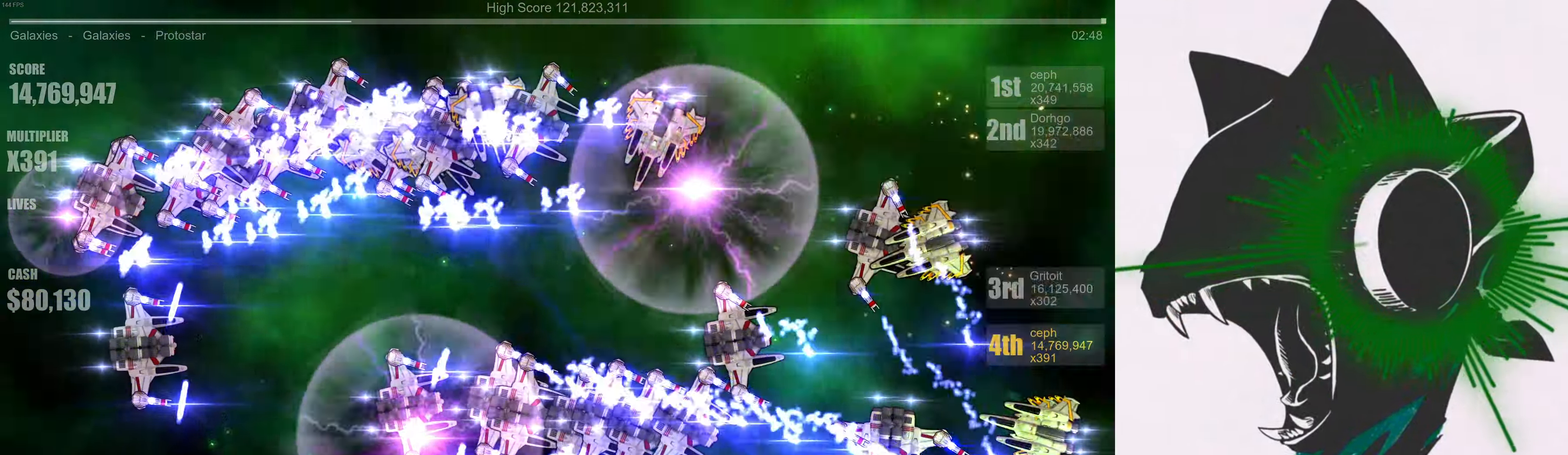
{"buttons": [], "left_stick": "center", "right_stick": "center", "events": [[83, "left_stick", "center"], [317, "left_stick", "right"], [483, "left_stick", "center"]]}
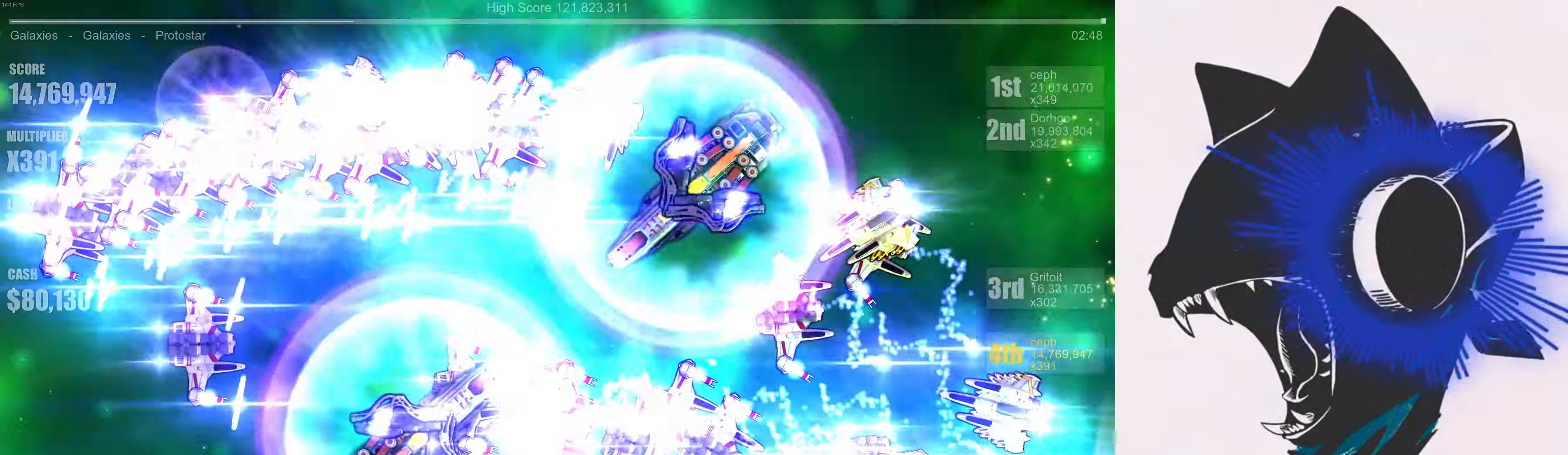
{"buttons": [], "left_stick": "center", "right_stick": "center", "events": [[167, "left_stick", "right"], [300, "left_stick", "center"]]}
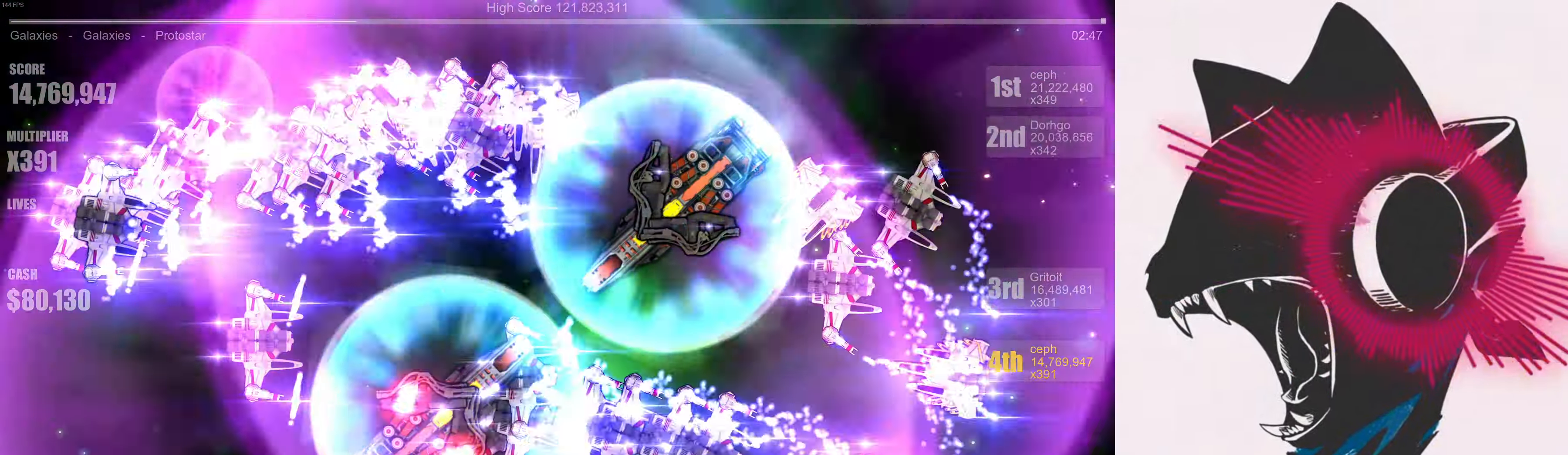
{"buttons": [], "left_stick": "center", "right_stick": "center", "events": [[233, "left_stick", "right"], [300, "left_stick", "up-right"], [433, "left_stick", "center"]]}
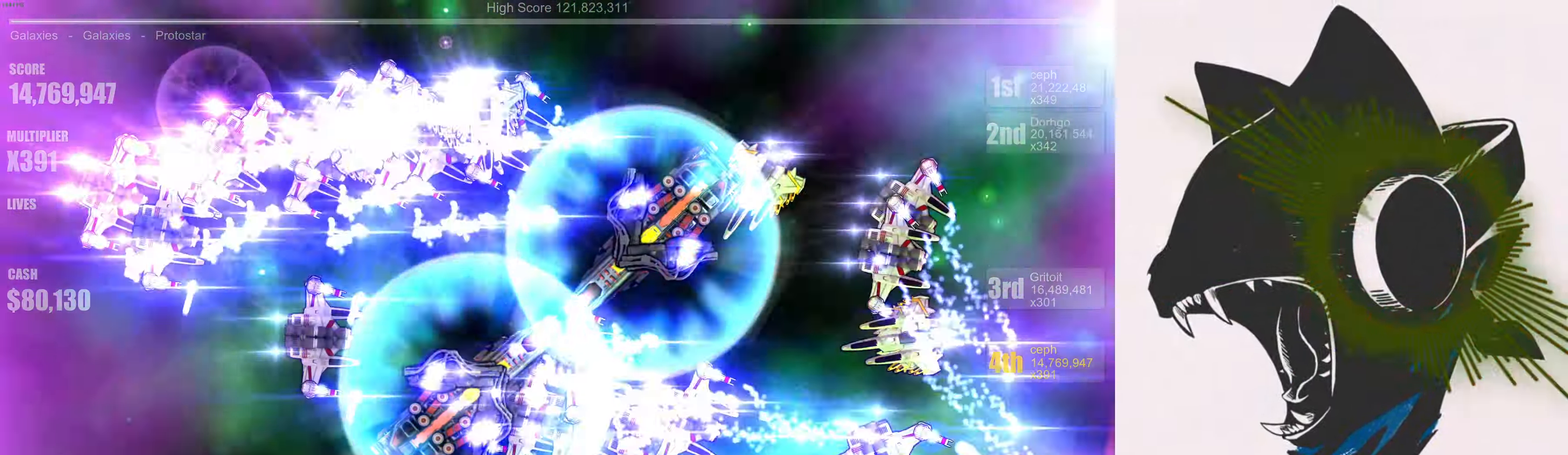
{"buttons": [], "left_stick": "up", "right_stick": "up-left", "events": [[217, "left_stick", "up-right"], [383, "left_stick", "up"], [483, "right_stick", "up-left"]]}
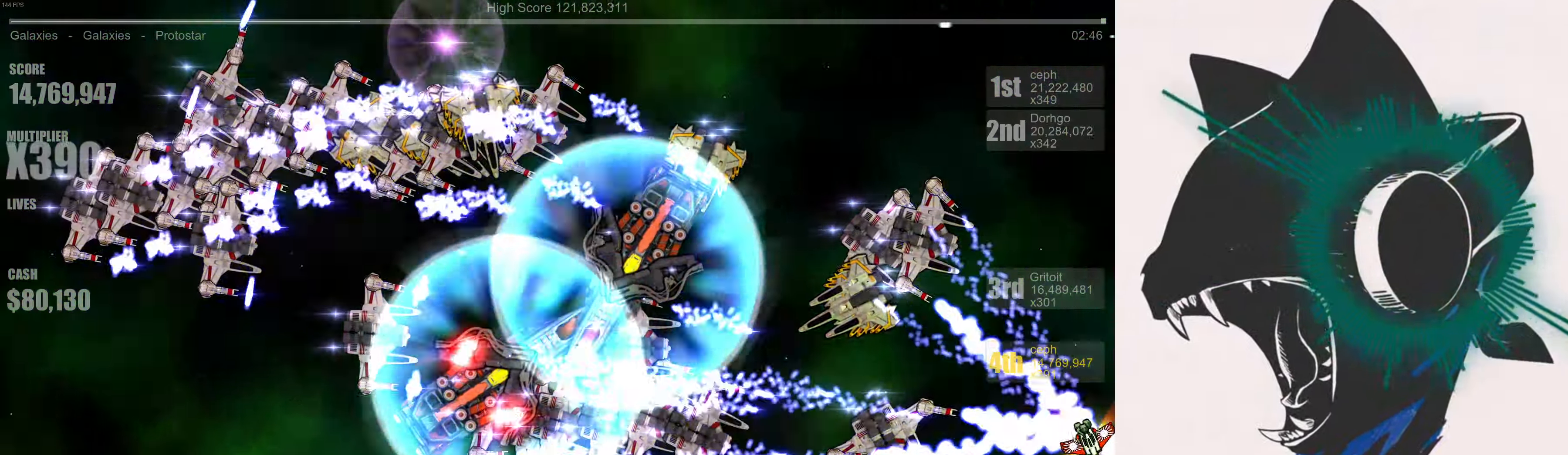
{"buttons": [], "left_stick": "up-right", "right_stick": "left", "events": [[167, "left_stick", "up-right"], [383, "right_stick", "left"]]}
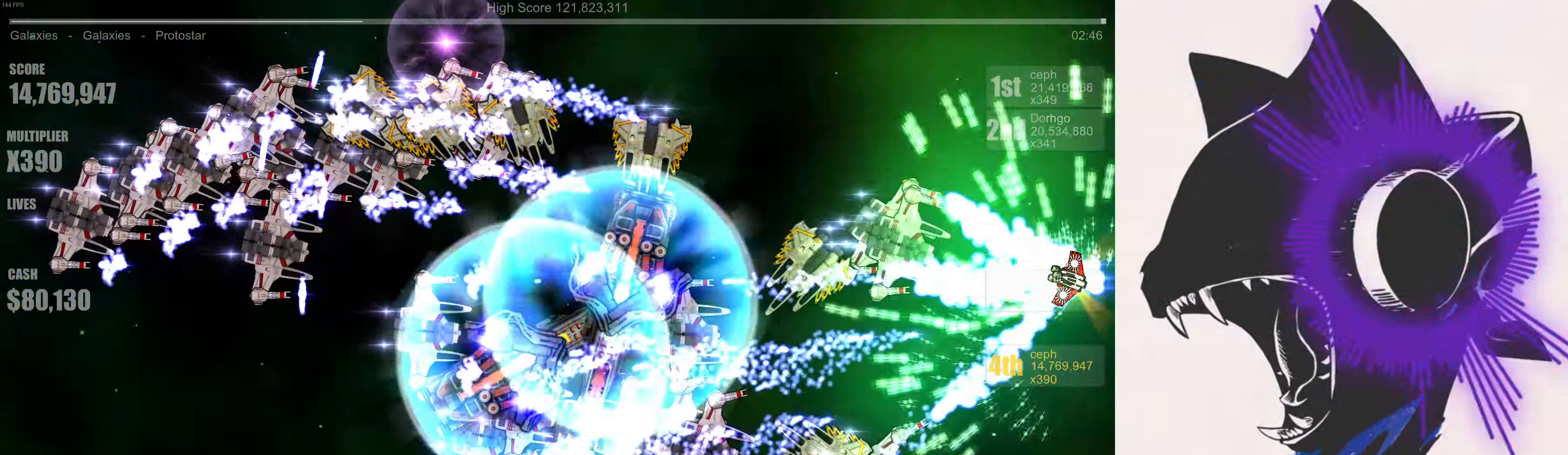
{"buttons": [], "left_stick": "up-left", "right_stick": "left", "events": [[184, "left_stick", "up"], [317, "left_stick", "up-left"]]}
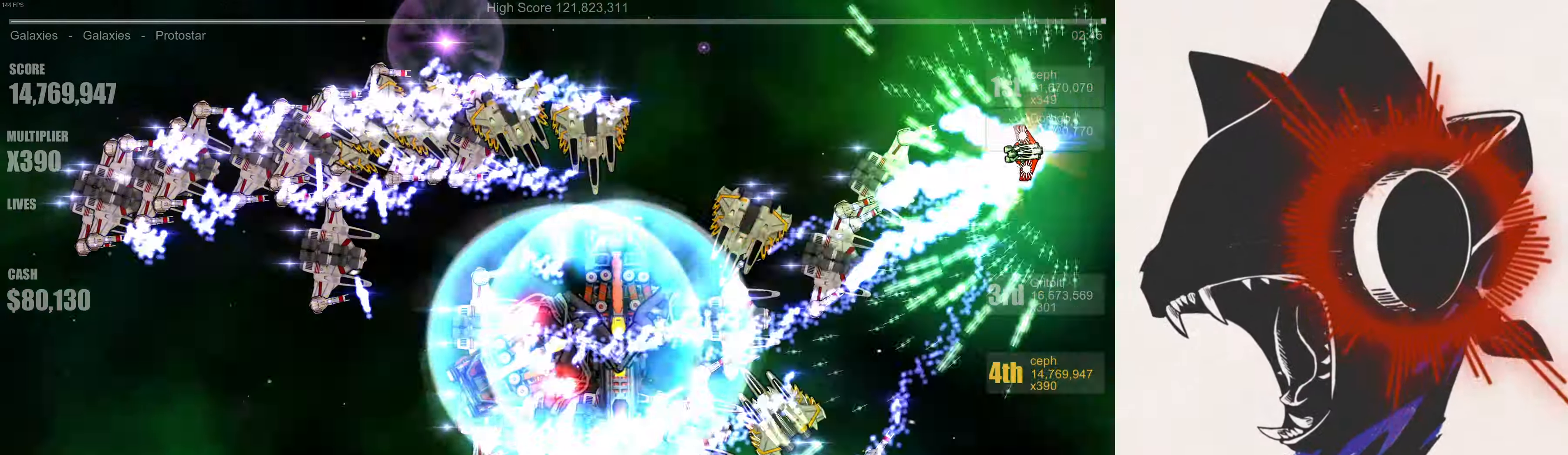
{"buttons": [], "left_stick": "up-right", "right_stick": "left", "events": [[184, "left_stick", "up-right"]]}
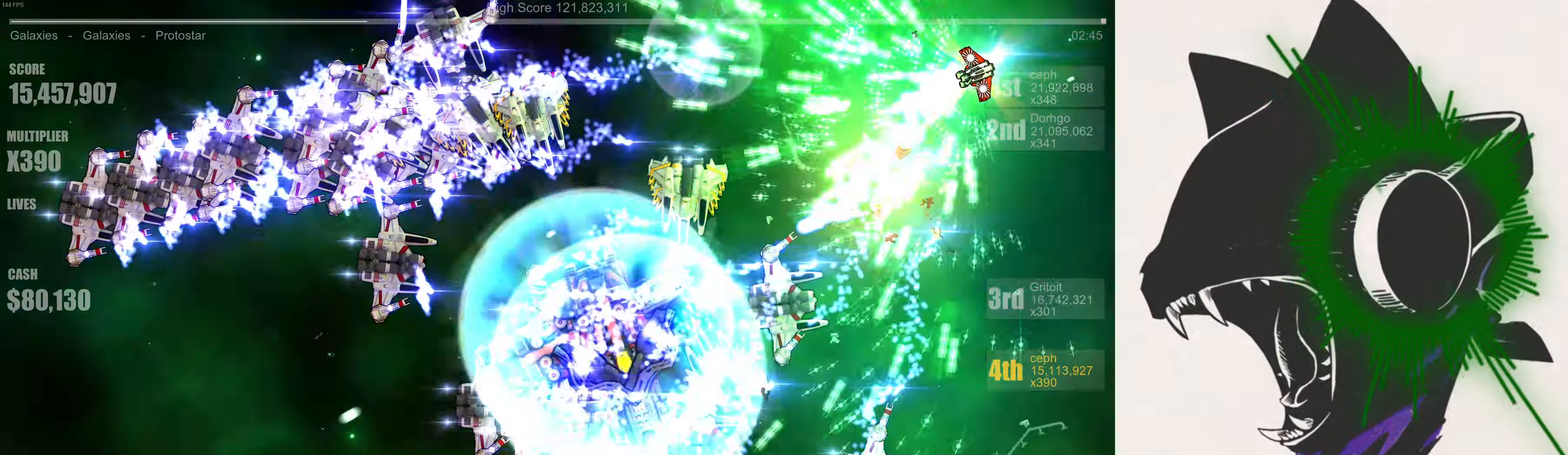
{"buttons": [], "left_stick": "right", "right_stick": "down-left", "events": [[84, "right_stick", "down-left"], [284, "left_stick", "right"]]}
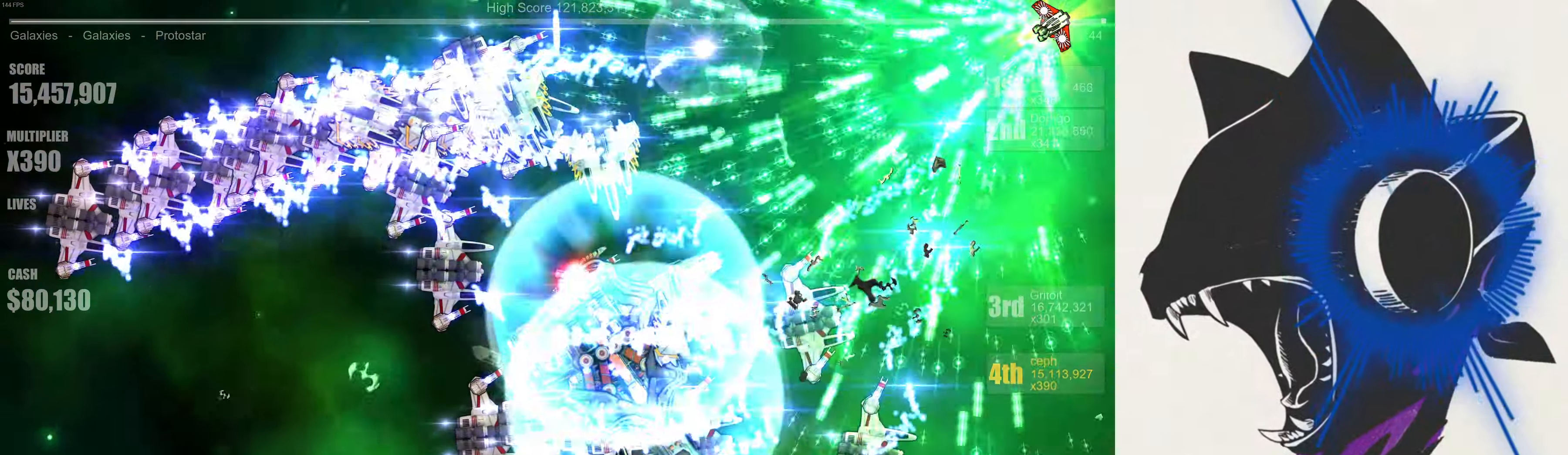
{"buttons": [], "left_stick": "center", "right_stick": "down-left", "events": [[284, "left_stick", "center"]]}
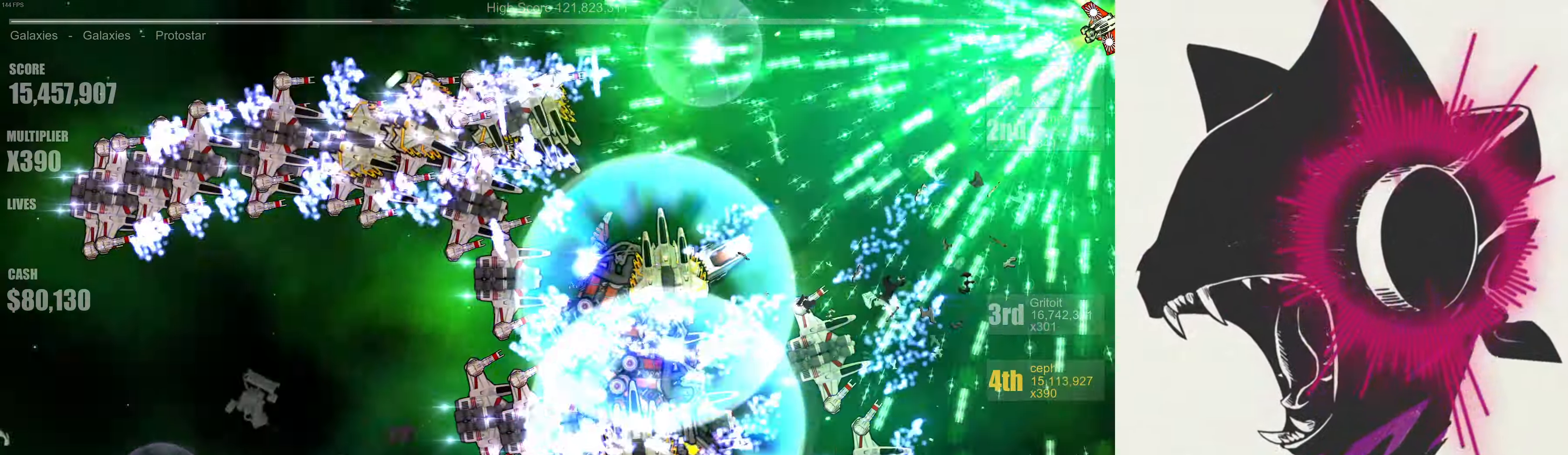
{"buttons": [], "left_stick": "center", "right_stick": "down-left", "events": [[134, "left_stick", "down-right"], [300, "left_stick", "center"]]}
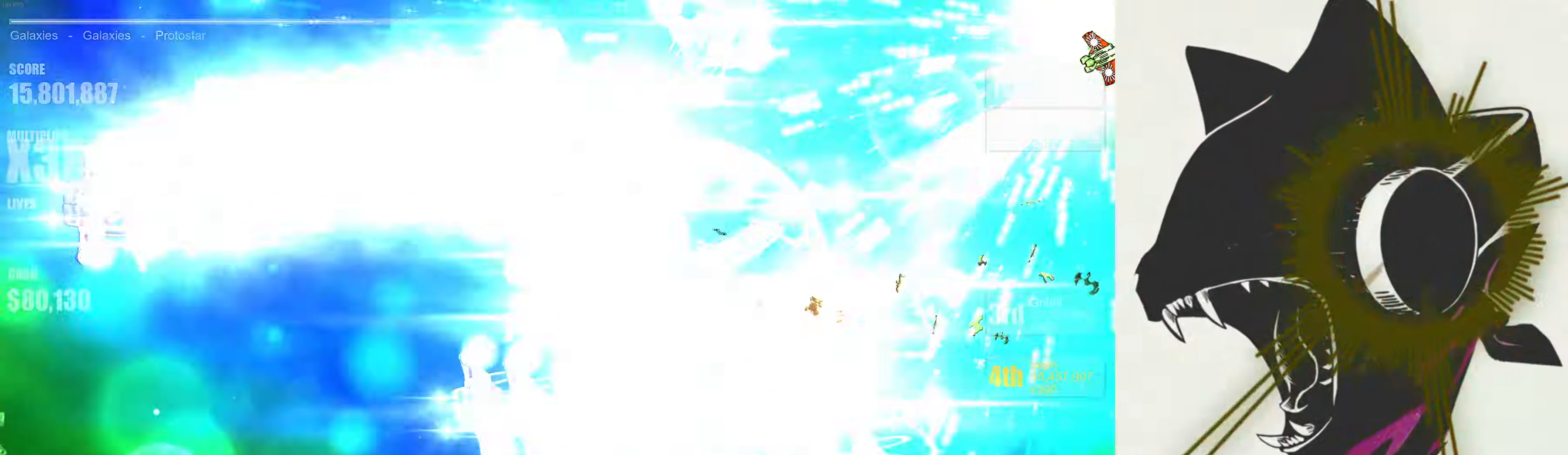
{"buttons": [], "left_stick": "center", "right_stick": "down-left", "events": [[234, "left_stick", "down"], [484, "left_stick", "center"]]}
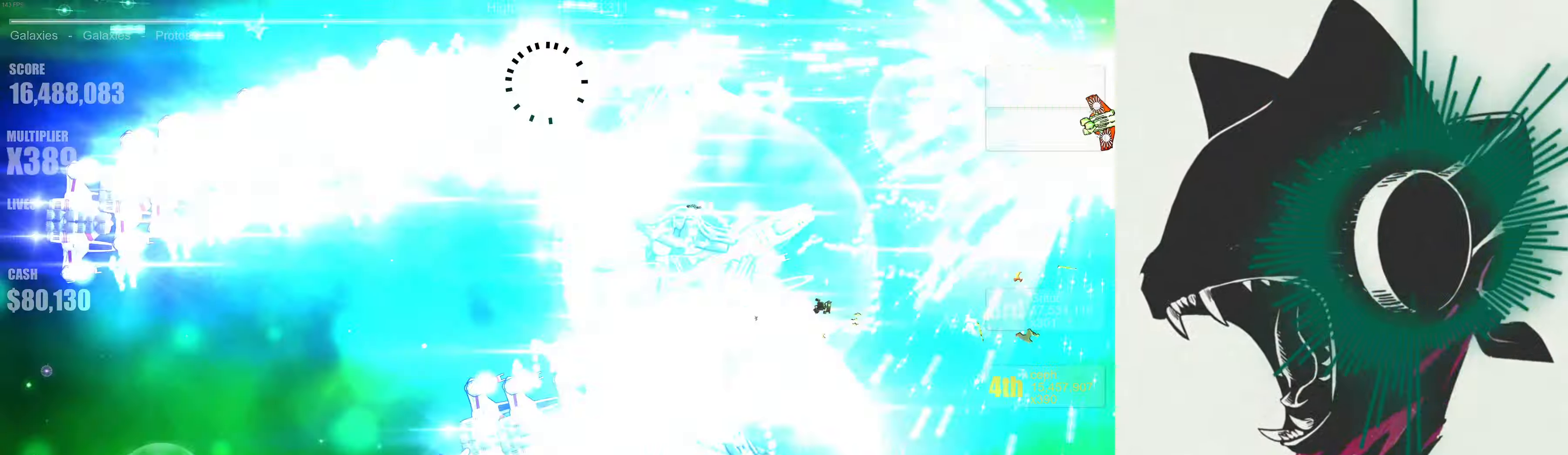
{"buttons": [], "left_stick": "up-left", "right_stick": "down-left", "events": [[50, "left_stick", "up-left"]]}
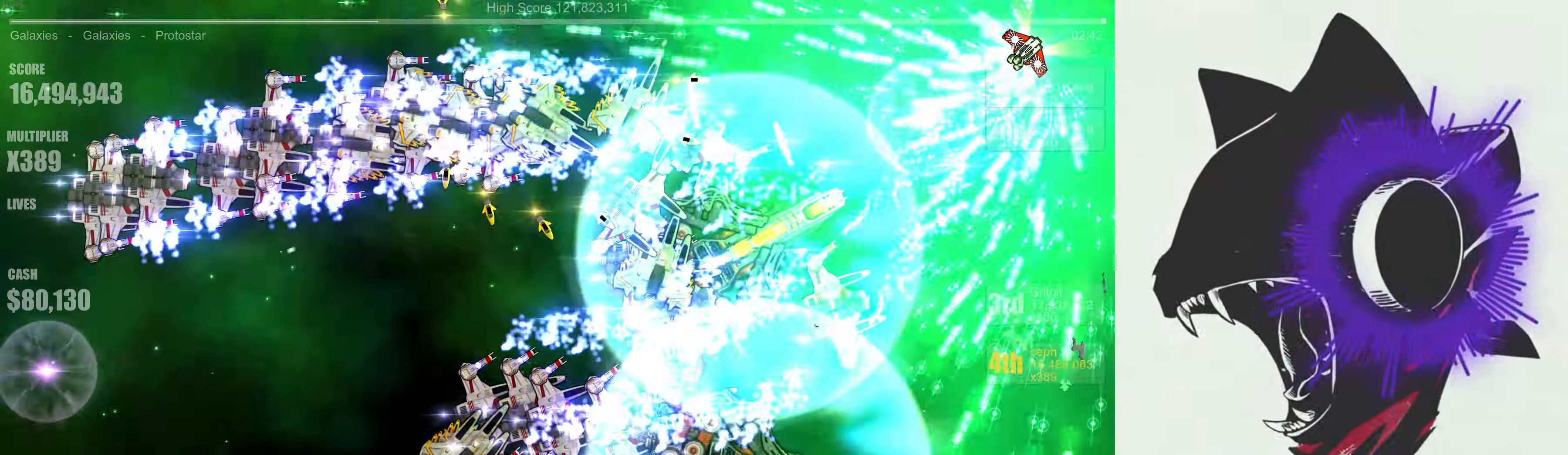
{"buttons": [], "left_stick": "up-left", "right_stick": "down-left", "events": []}
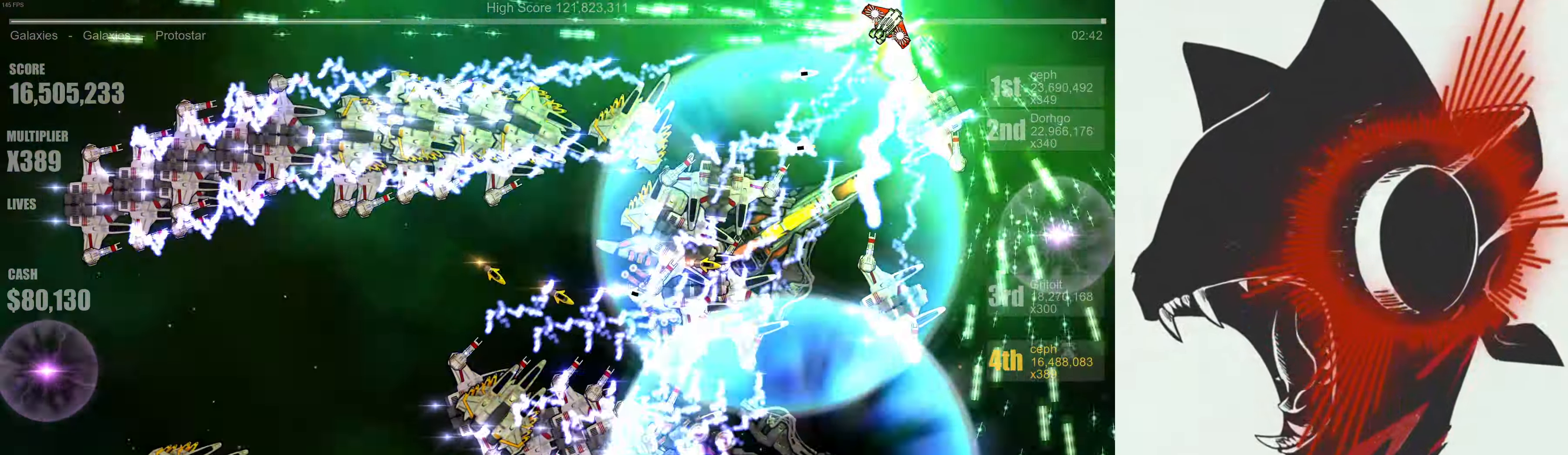
{"buttons": [], "left_stick": "up", "right_stick": "down-left", "events": [[234, "left_stick", "up"]]}
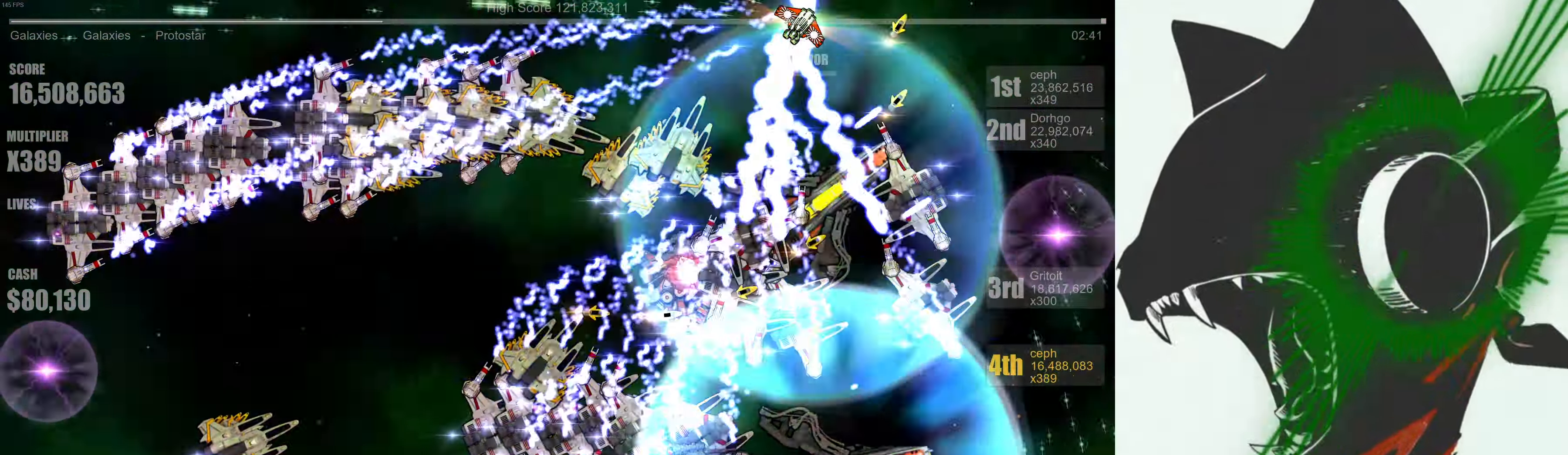
{"buttons": [], "left_stick": "up", "right_stick": "down-left", "events": [[67, "left_stick", "up-left"], [250, "left_stick", "up"]]}
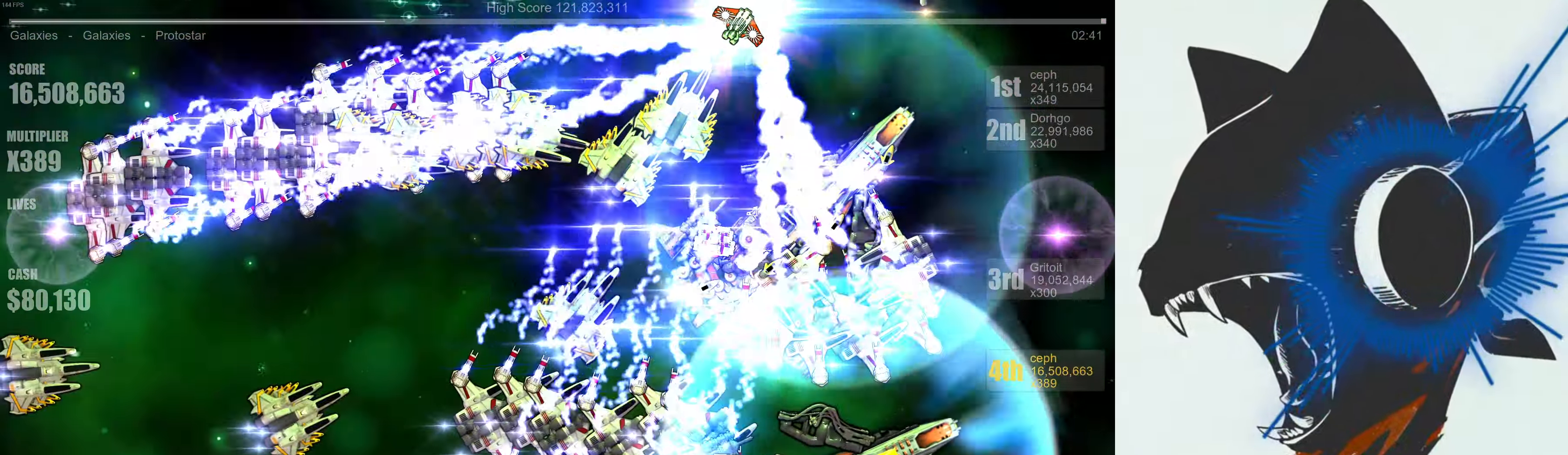
{"buttons": [], "left_stick": "up", "right_stick": "down-left", "events": []}
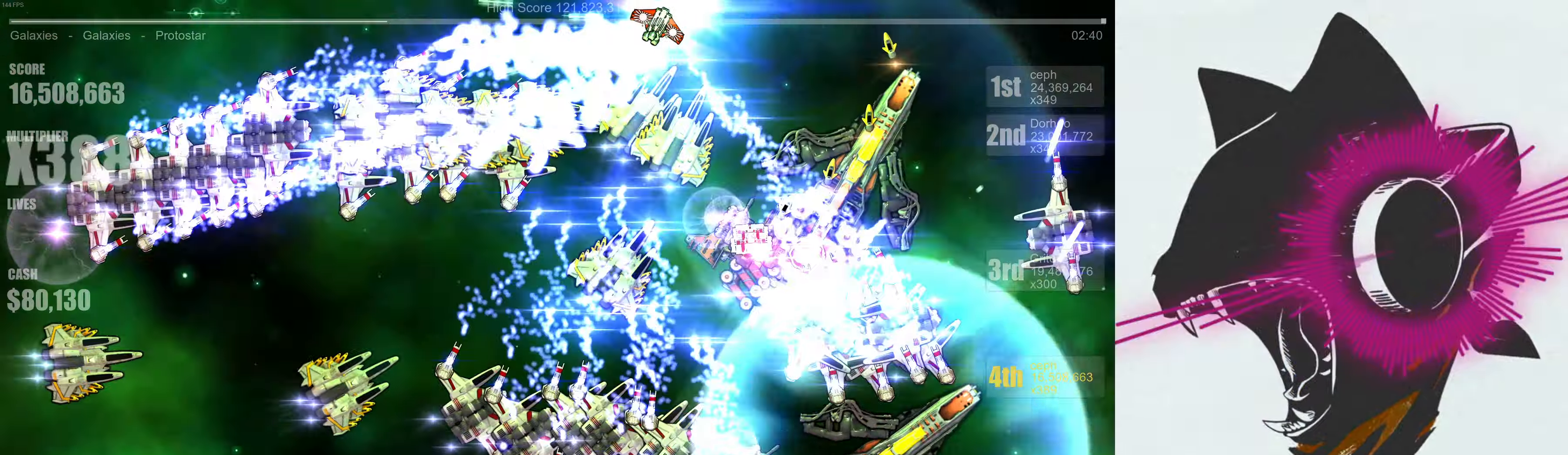
{"buttons": [], "left_stick": "up", "right_stick": "down-left", "events": []}
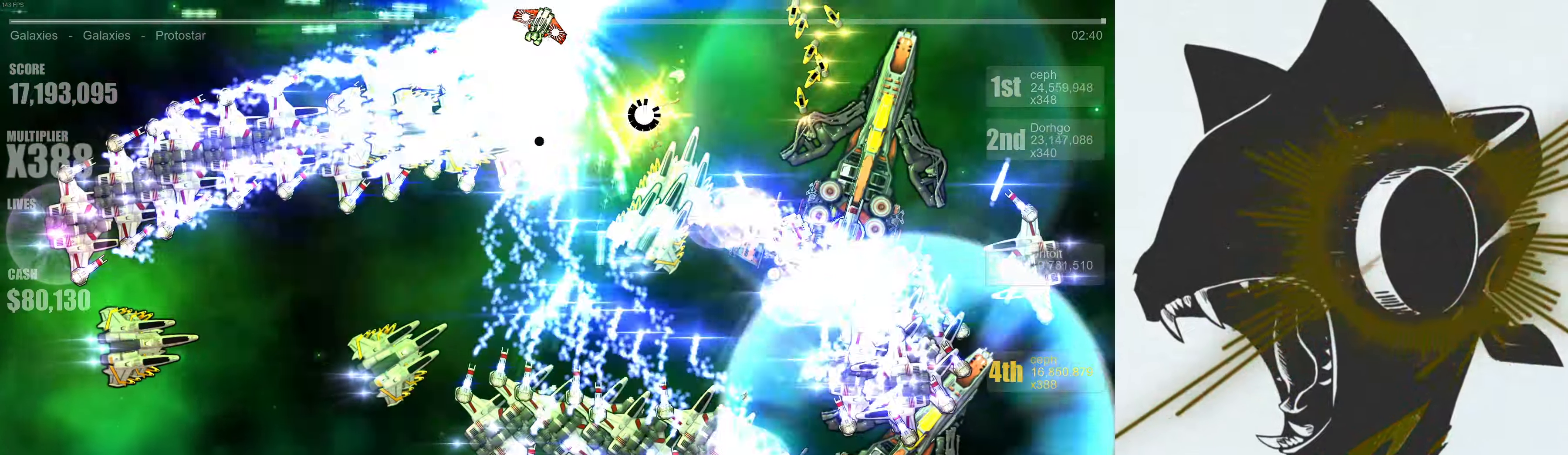
{"buttons": [], "left_stick": "up", "right_stick": "down-left", "events": []}
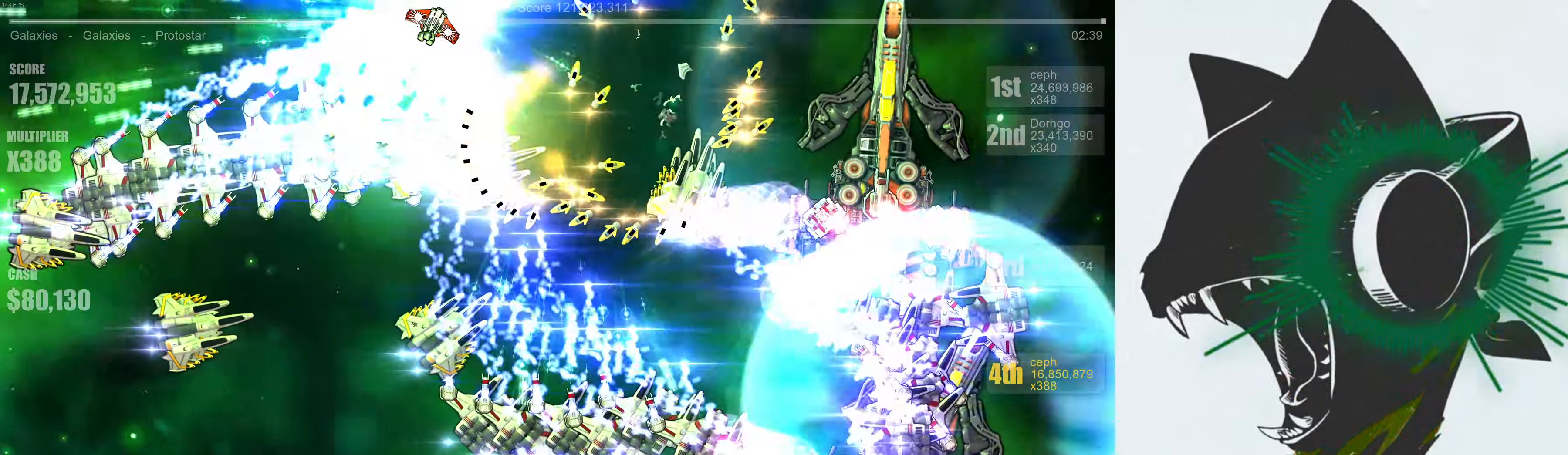
{"buttons": [], "left_stick": "up", "right_stick": "down", "events": [[166, "right_stick", "down"]]}
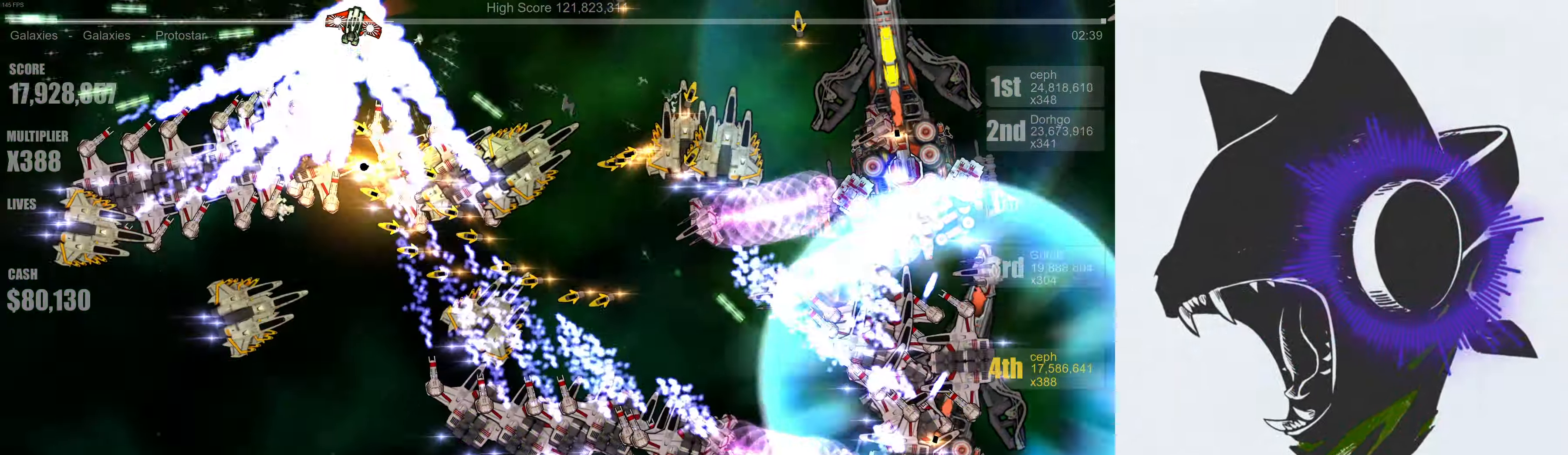
{"buttons": [], "left_stick": "up-left", "right_stick": "down", "events": [[300, "left_stick", "up-left"]]}
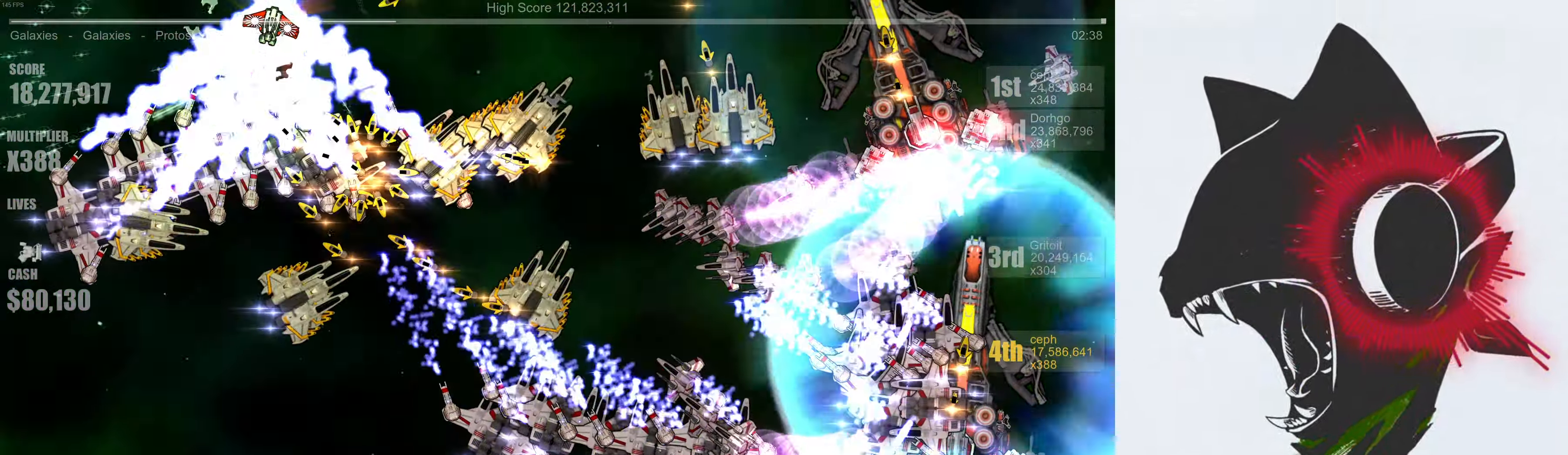
{"buttons": [], "left_stick": "up-left", "right_stick": "down", "events": []}
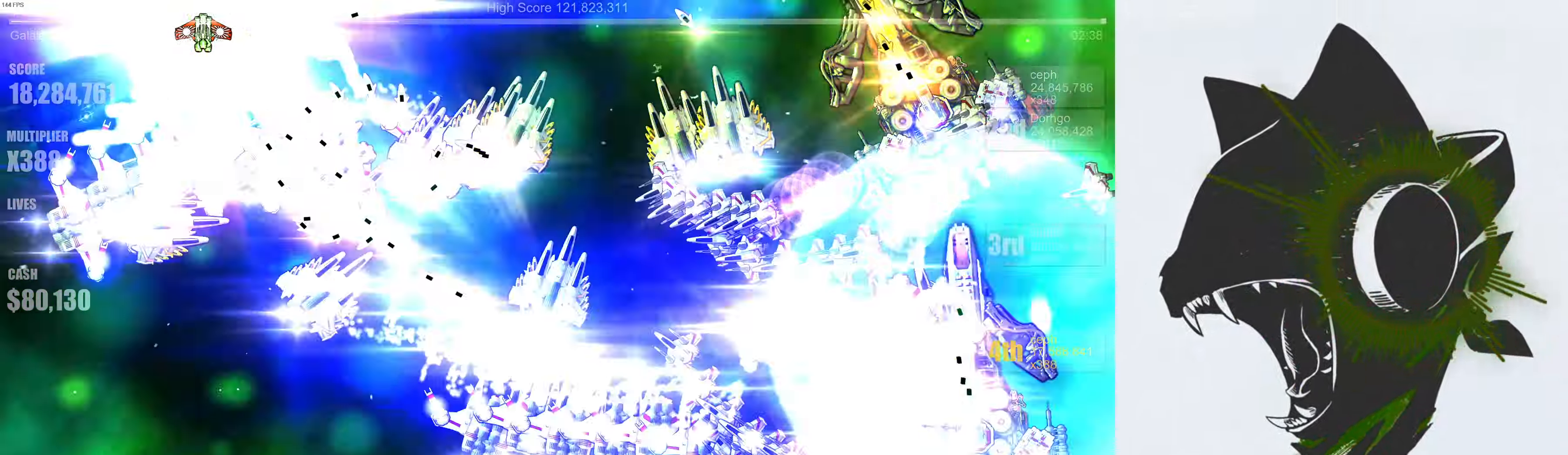
{"buttons": [], "left_stick": "up-left", "right_stick": "down", "events": []}
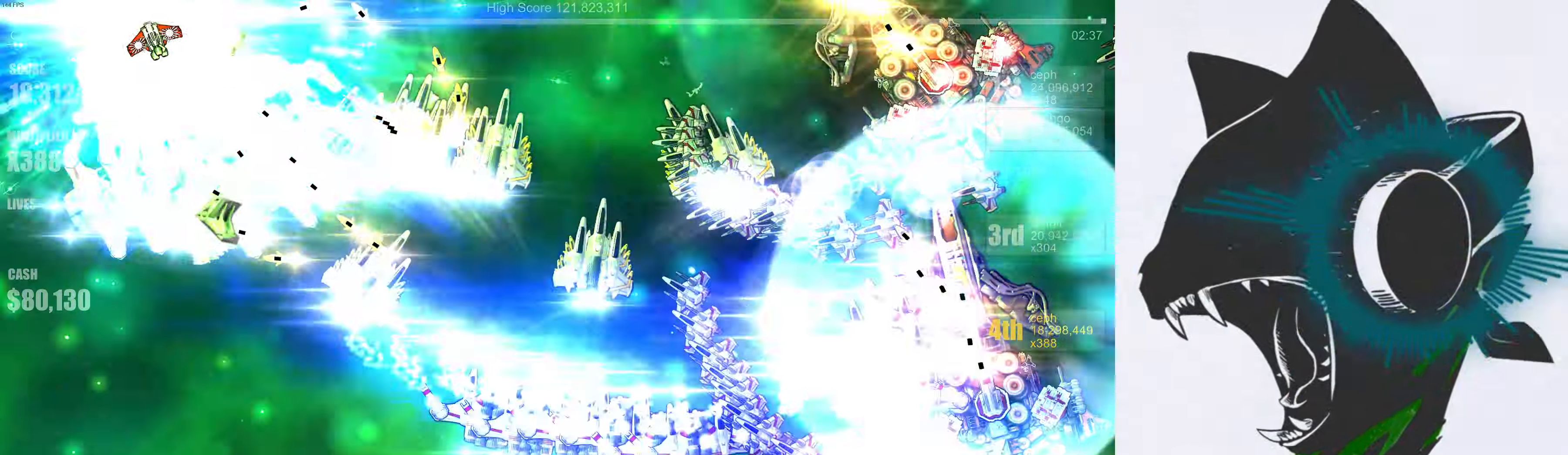
{"buttons": [], "left_stick": "left", "right_stick": "down-right", "events": [[16, "right_stick", "down-right"], [366, "left_stick", "left"]]}